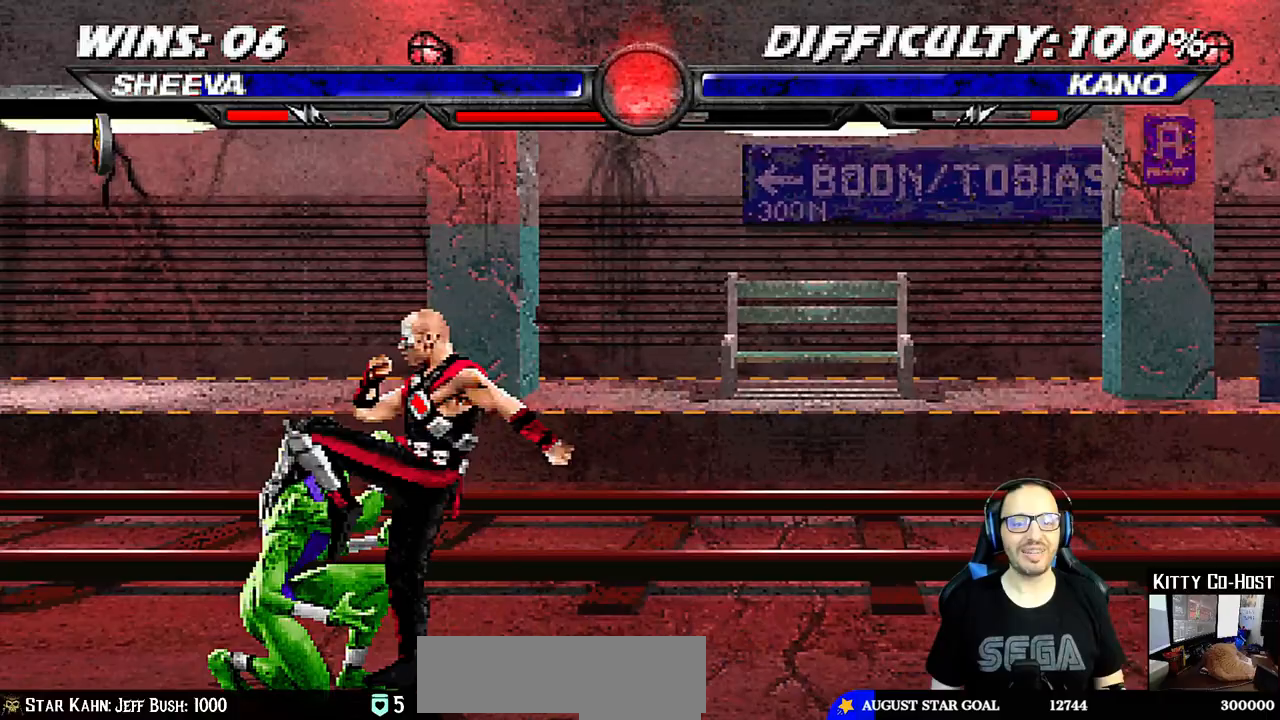
Gameplay with a controller (PlayStation layout); each line is a JSON object with the inputs held at the frame after it (dt_ms = milliseconds from this image to that frame). "events" lists button and stick changes between this image and that frame as [ms after this image, input, new state], when the widget could be followed in between.
{"dt_ms": 500, "buttons": ["R1"], "left_stick": "center", "right_stick": "center", "events": []}
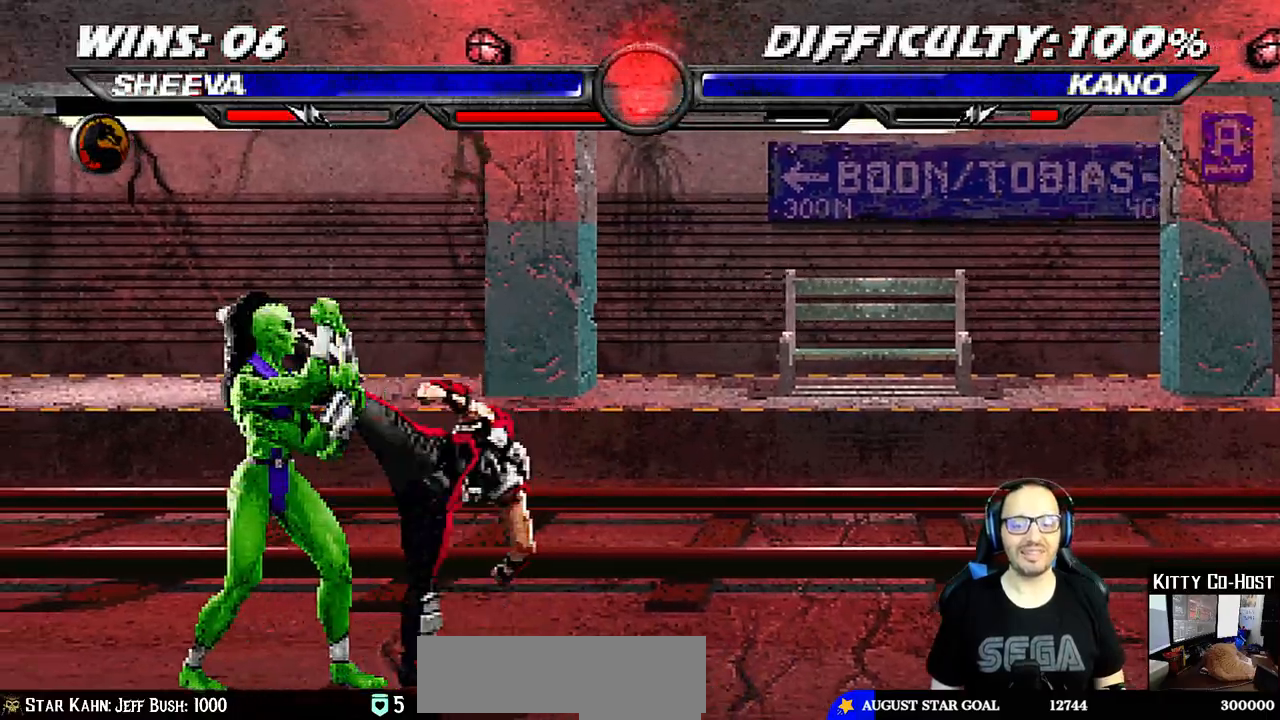
{"dt_ms": 500, "buttons": [], "left_stick": "center", "right_stick": "center", "events": [[350, "R1", "up"], [367, "DPAD_LEFT", "down"], [500, "DPAD_LEFT", "up"]]}
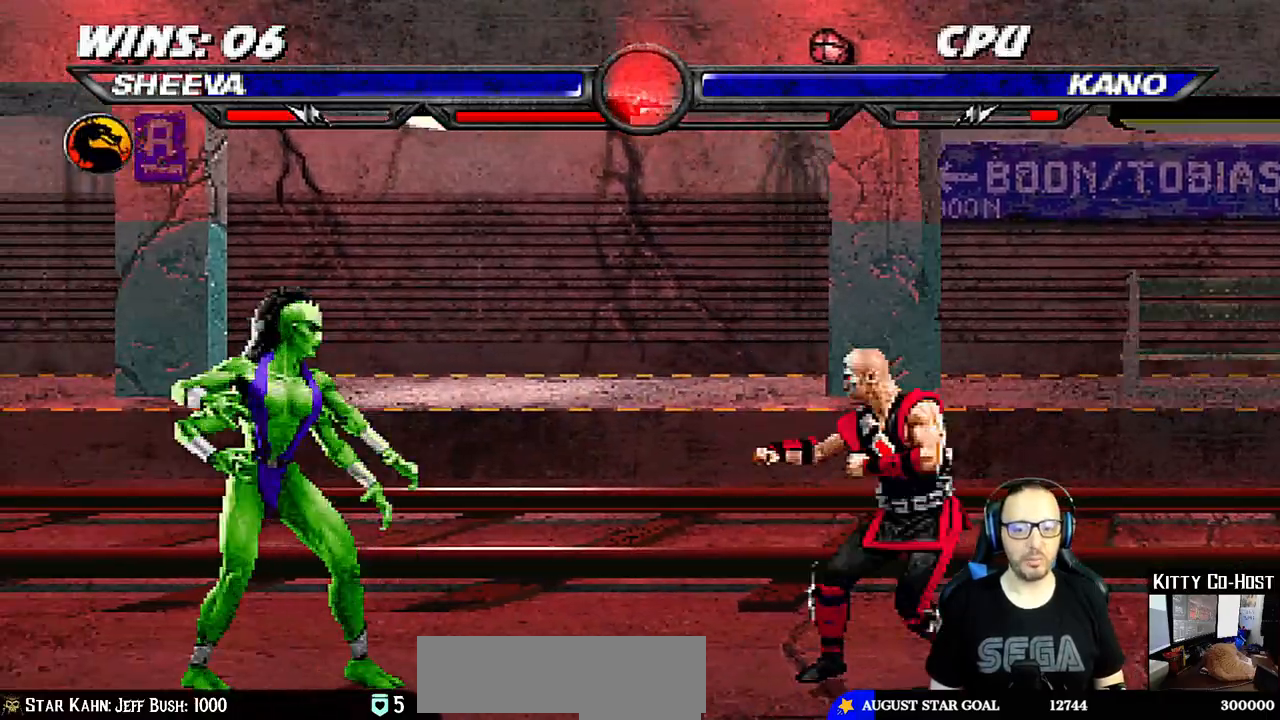
{"dt_ms": 500, "buttons": ["SQUARE", "L1"], "left_stick": "center", "right_stick": "center", "events": [[67, "DPAD_RIGHT", "down"], [67, "L1", "down"], [83, "DPAD_UP", "down"], [367, "DPAD_UP", "up"], [383, "DPAD_RIGHT", "up"], [417, "SQUARE", "down"]]}
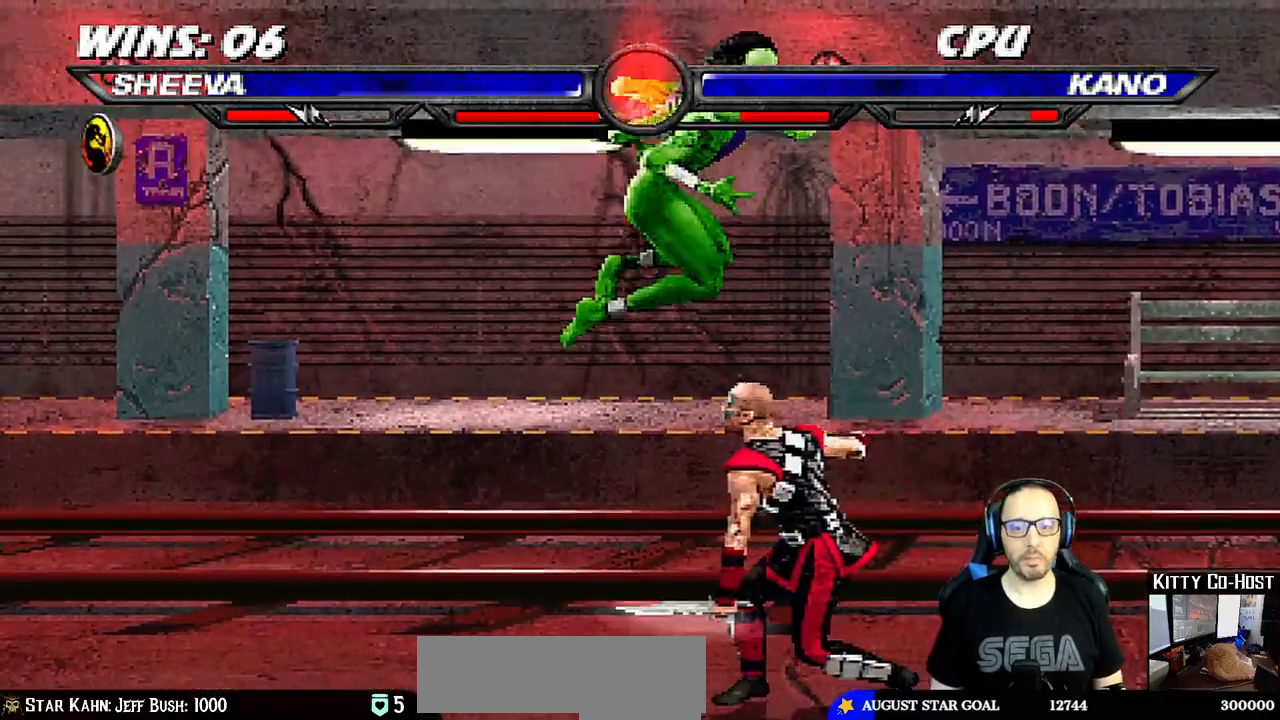
{"dt_ms": 500, "buttons": ["CROSS", "L1", "DPAD_LEFT"], "left_stick": "center", "right_stick": "center", "events": [[33, "SQUARE", "up"], [117, "SQUARE", "down"], [150, "SQUARE", "up"], [267, "SQUARE", "down"], [333, "DPAD_LEFT", "down"], [367, "CROSS", "down"], [383, "SQUARE", "up"]]}
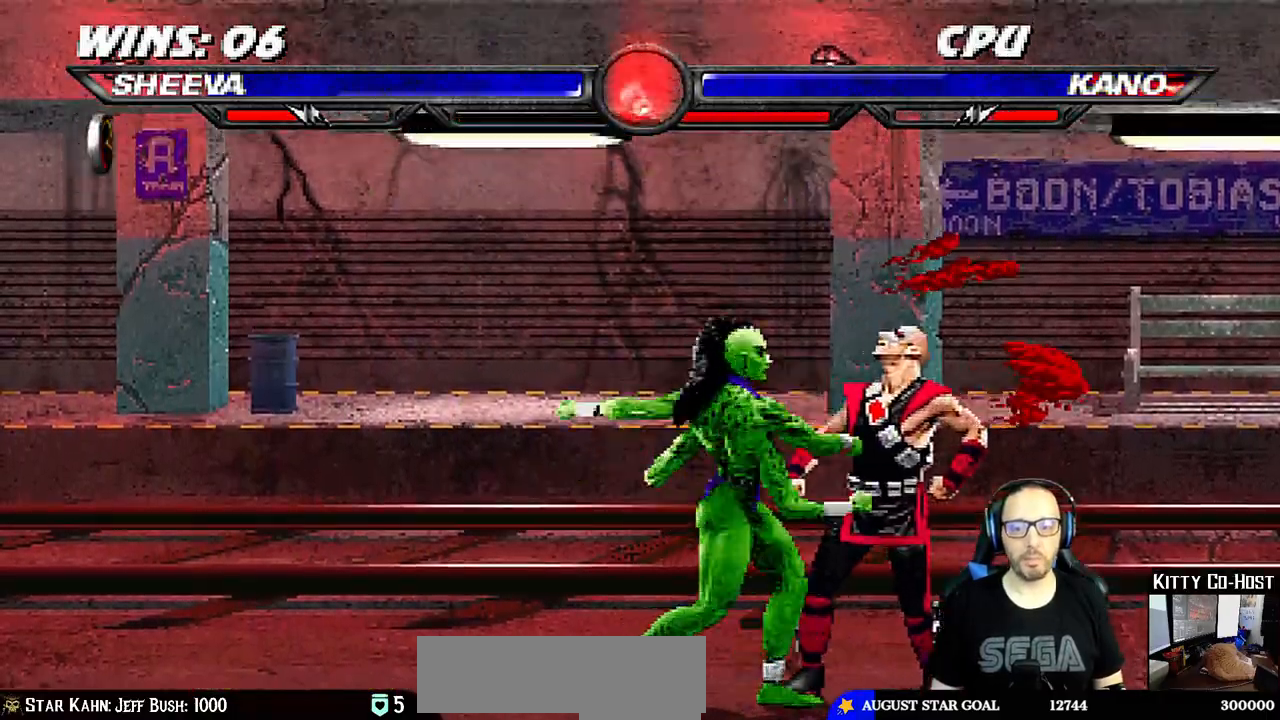
{"dt_ms": 500, "buttons": ["TRIANGLE", "L1", "DPAD_LEFT"], "left_stick": "center", "right_stick": "center", "events": [[83, "CROSS", "up"], [183, "TRIANGLE", "down"], [350, "TRIANGLE", "up"], [417, "TRIANGLE", "down"]]}
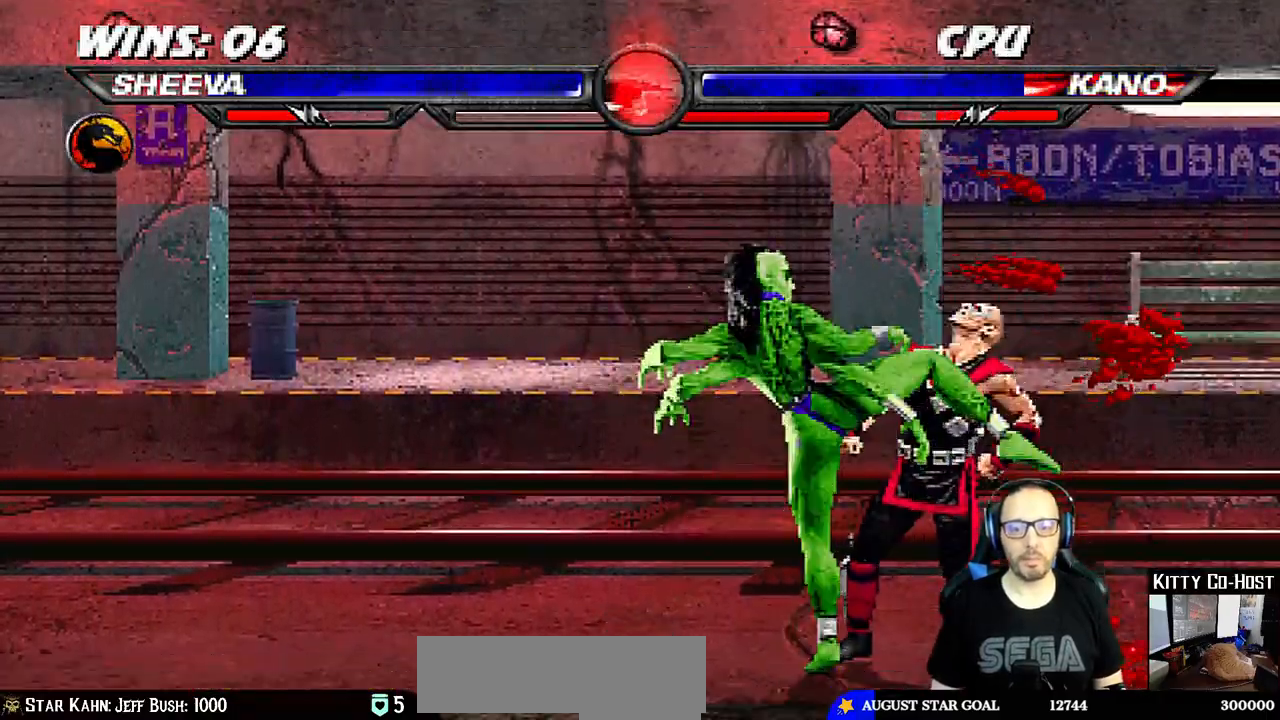
{"dt_ms": 500, "buttons": ["TRIANGLE", "L1", "DPAD_LEFT"], "left_stick": "center", "right_stick": "center", "events": [[67, "CIRCLE", "down"], [67, "TRIANGLE", "up"], [217, "CIRCLE", "up"], [283, "TRIANGLE", "down"], [383, "TRIANGLE", "up"], [467, "TRIANGLE", "down"]]}
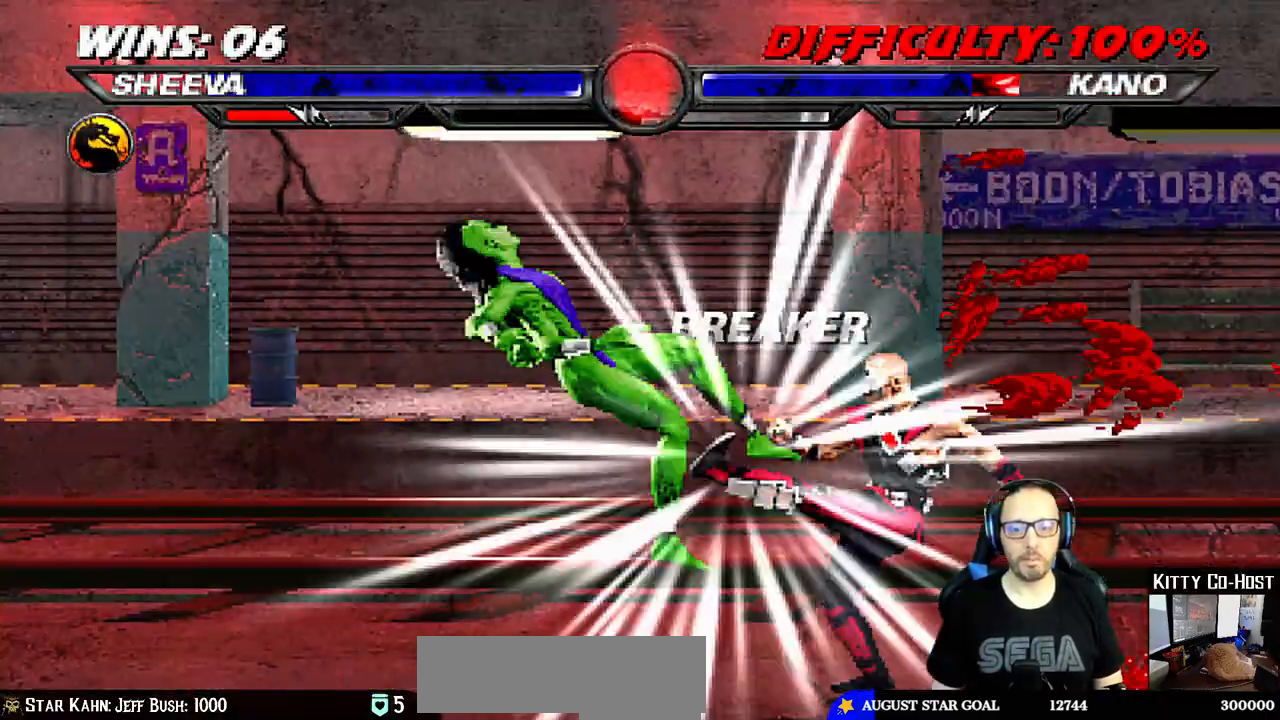
{"dt_ms": 500, "buttons": ["R1"], "left_stick": "center", "right_stick": "center", "events": [[67, "TRIANGLE", "up"], [133, "TRIANGLE", "down"], [217, "DPAD_LEFT", "up"], [217, "L1", "up"], [233, "TRIANGLE", "up"], [267, "DPAD_DOWN", "down"], [283, "DPAD_LEFT", "down"], [300, "L1", "down"], [317, "R1", "down"], [483, "DPAD_LEFT", "up"], [483, "L1", "up"], [500, "DPAD_DOWN", "up"]]}
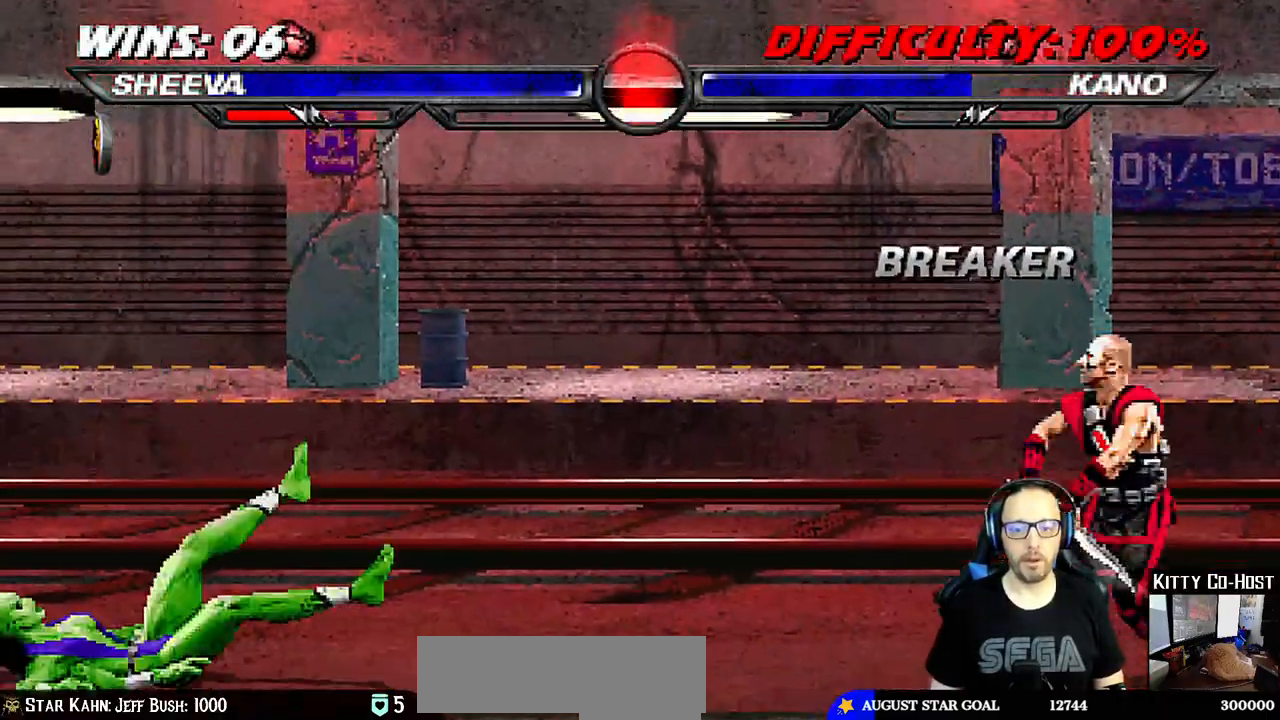
{"dt_ms": 1000, "buttons": [], "left_stick": "center", "right_stick": "center"}
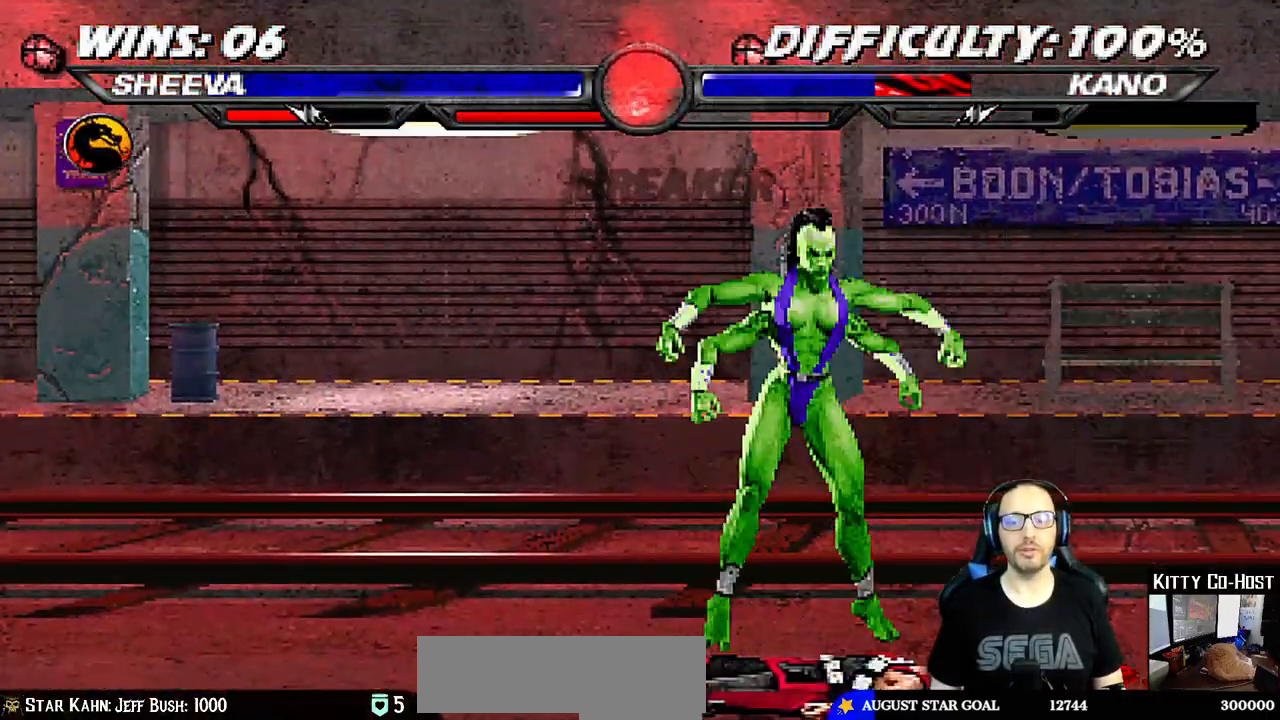
{"dt_ms": 500, "buttons": [], "left_stick": "center", "right_stick": "center", "events": []}
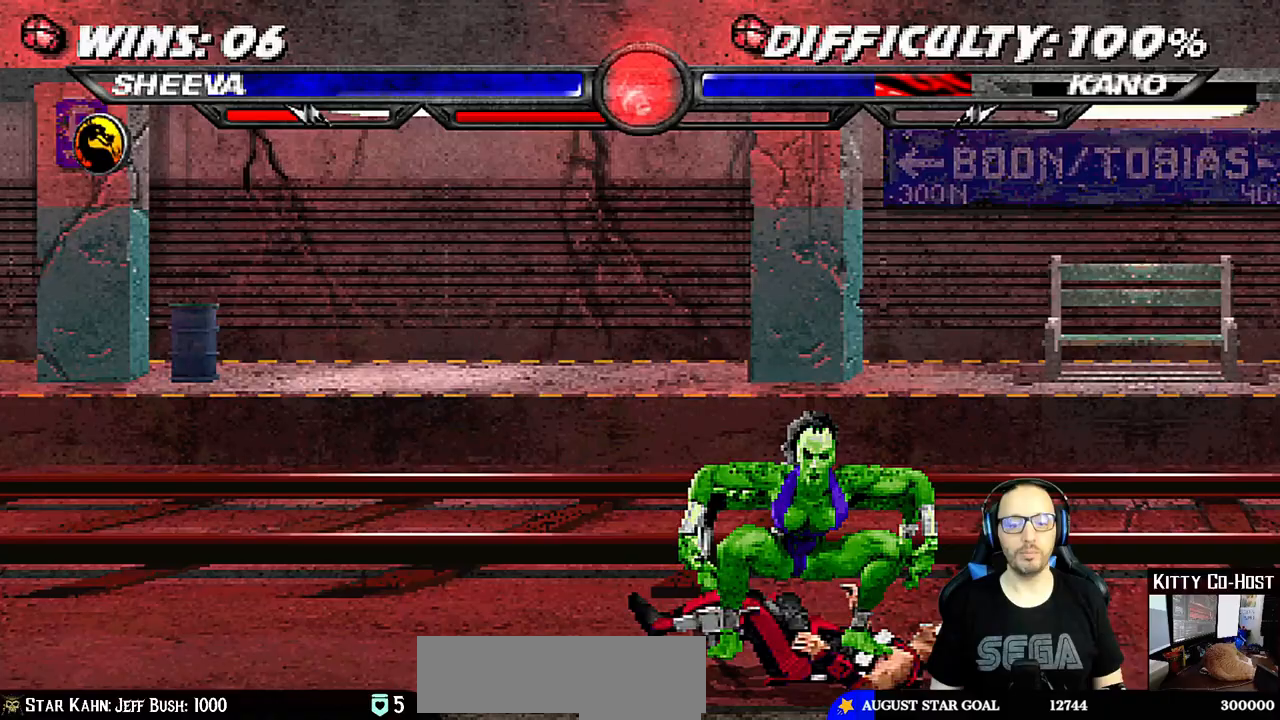
{"dt_ms": 500, "buttons": [], "left_stick": "center", "right_stick": "center", "events": []}
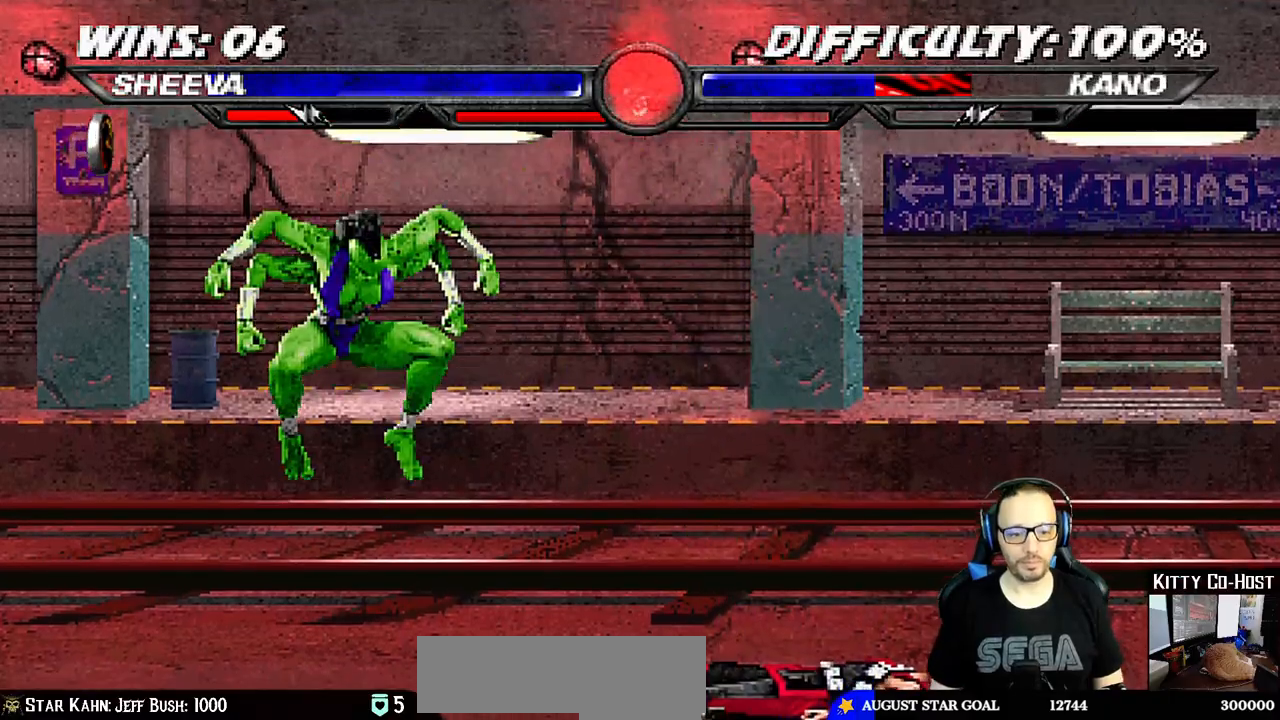
{"dt_ms": 500, "buttons": ["SQUARE"], "left_stick": "center", "right_stick": "center", "events": [[183, "DPAD_DOWN", "down"], [250, "DPAD_RIGHT", "down"], [267, "DPAD_DOWN", "up"], [300, "SQUARE", "down"], [383, "DPAD_RIGHT", "up"], [400, "SQUARE", "up"], [467, "SQUARE", "down"]]}
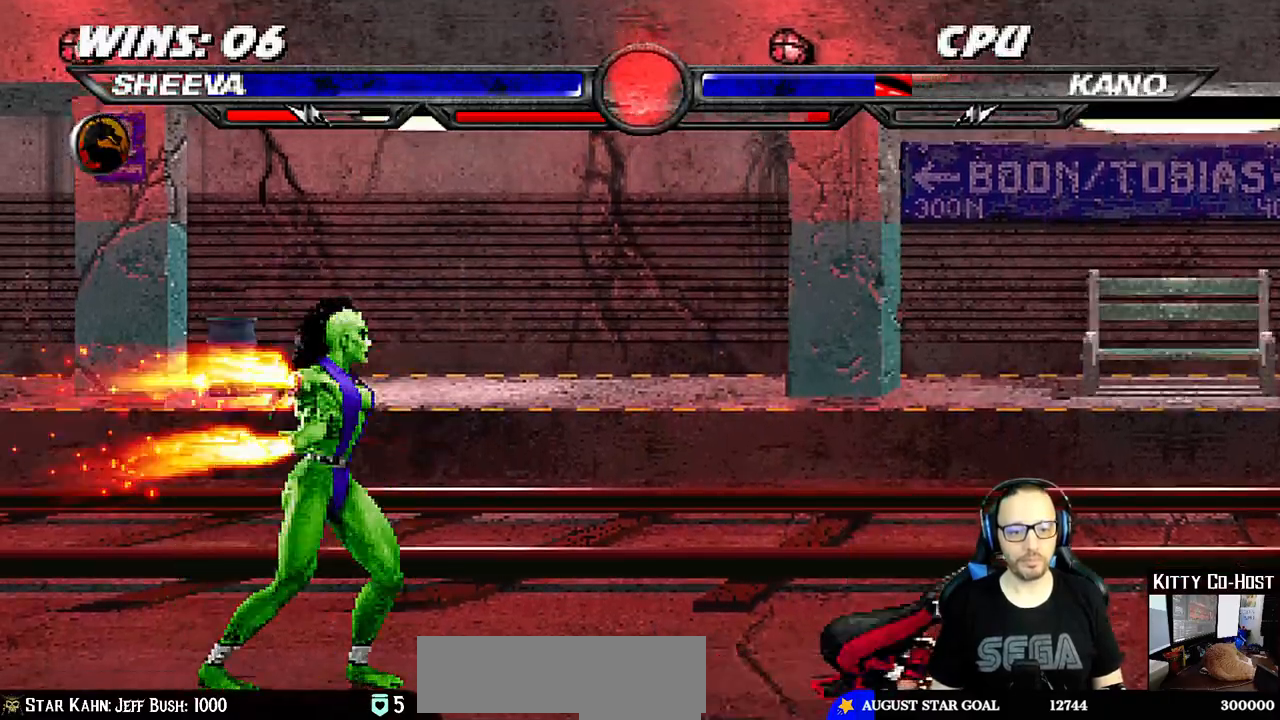
{"dt_ms": 500, "buttons": [], "left_stick": "center", "right_stick": "center", "events": [[100, "SQUARE", "up"]]}
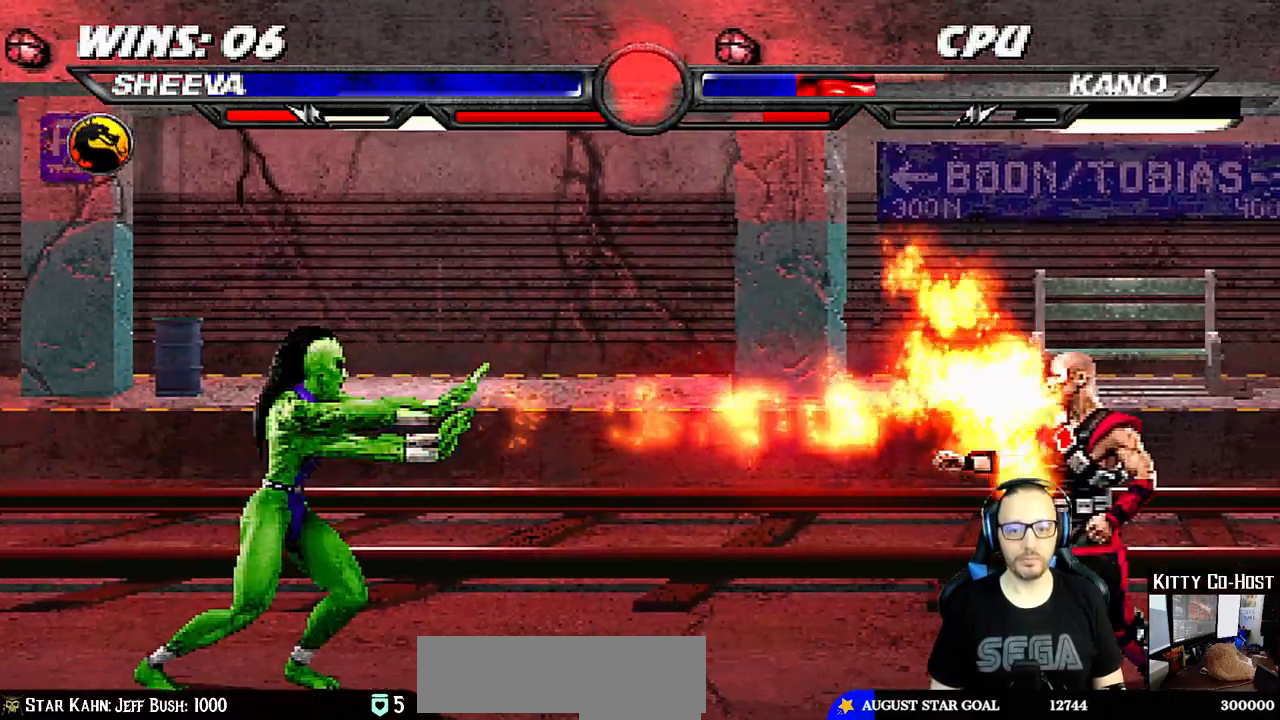
{"dt_ms": 500, "buttons": ["TRIANGLE", "L1"], "left_stick": "center", "right_stick": "center", "events": [[217, "DPAD_RIGHT", "down"], [233, "L1", "down"], [317, "DPAD_UP", "down"], [400, "TRIANGLE", "down"], [500, "DPAD_RIGHT", "up"], [500, "DPAD_UP", "up"]]}
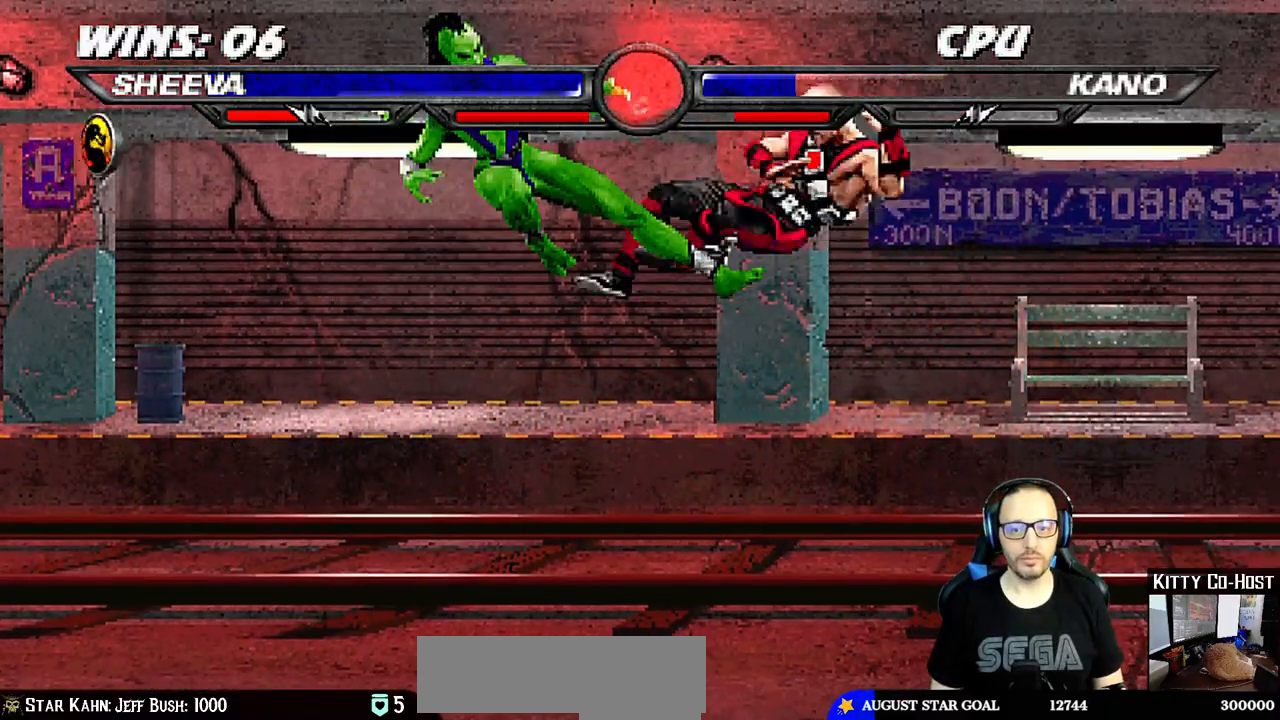
{"dt_ms": 500, "buttons": ["CIRCLE", "L1", "DPAD_LEFT"], "left_stick": "center", "right_stick": "center", "events": [[17, "L1", "up"], [233, "TRIANGLE", "up"], [350, "DPAD_LEFT", "down"], [350, "L1", "down"], [433, "CIRCLE", "down"]]}
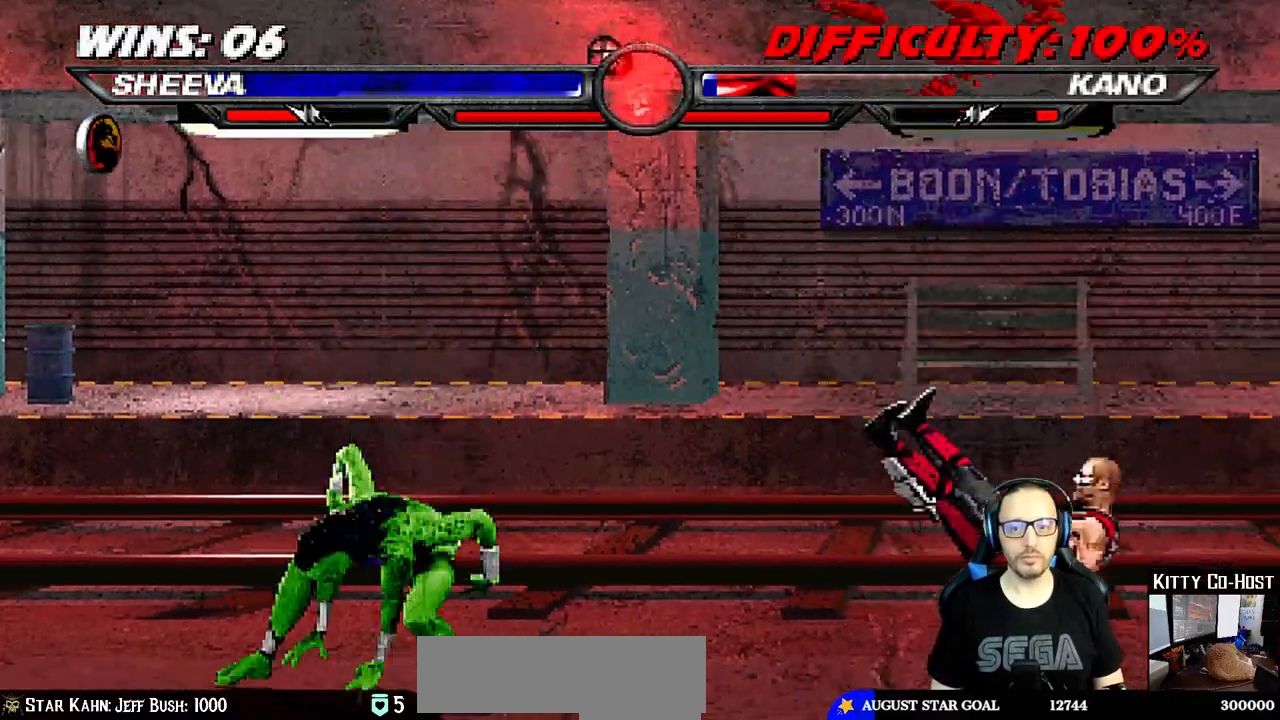
{"dt_ms": 500, "buttons": ["DPAD_LEFT"], "left_stick": "center", "right_stick": "center", "events": [[50, "CIRCLE", "up"], [83, "CIRCLE", "down"], [183, "DPAD_LEFT", "up"], [183, "L1", "up"], [333, "CIRCLE", "up"], [400, "DPAD_LEFT", "down"]]}
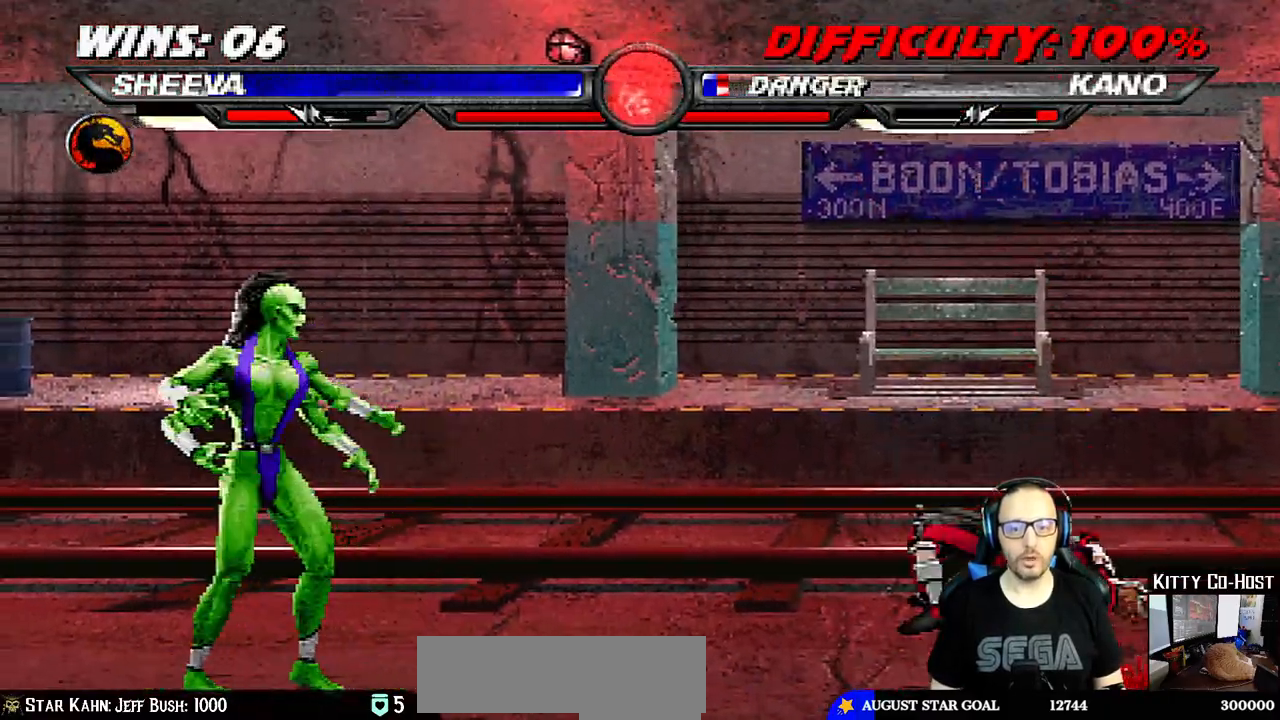
{"dt_ms": 500, "buttons": ["SQUARE"], "left_stick": "center", "right_stick": "center", "events": [[17, "DPAD_LEFT", "up"], [100, "DPAD_RIGHT", "down"], [100, "L1", "down"], [117, "DPAD_UP", "down"], [383, "DPAD_RIGHT", "up"], [383, "DPAD_UP", "up"], [383, "SQUARE", "down"], [450, "L1", "up"]]}
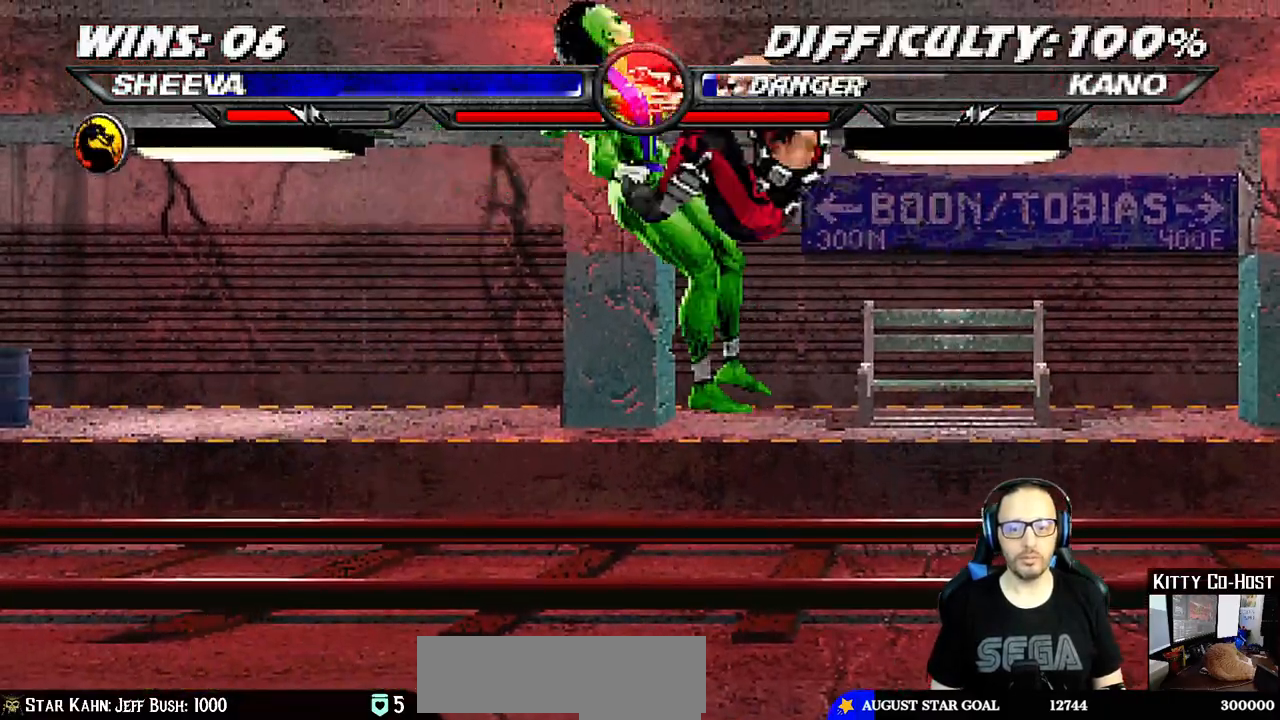
{"dt_ms": 500, "buttons": ["L1", "R1", "DPAD_DOWN", "DPAD_LEFT"], "left_stick": "center", "right_stick": "center", "events": [[33, "SQUARE", "up"], [167, "DPAD_LEFT", "down"], [183, "DPAD_DOWN", "down"], [183, "L1", "down"], [183, "R1", "down"]]}
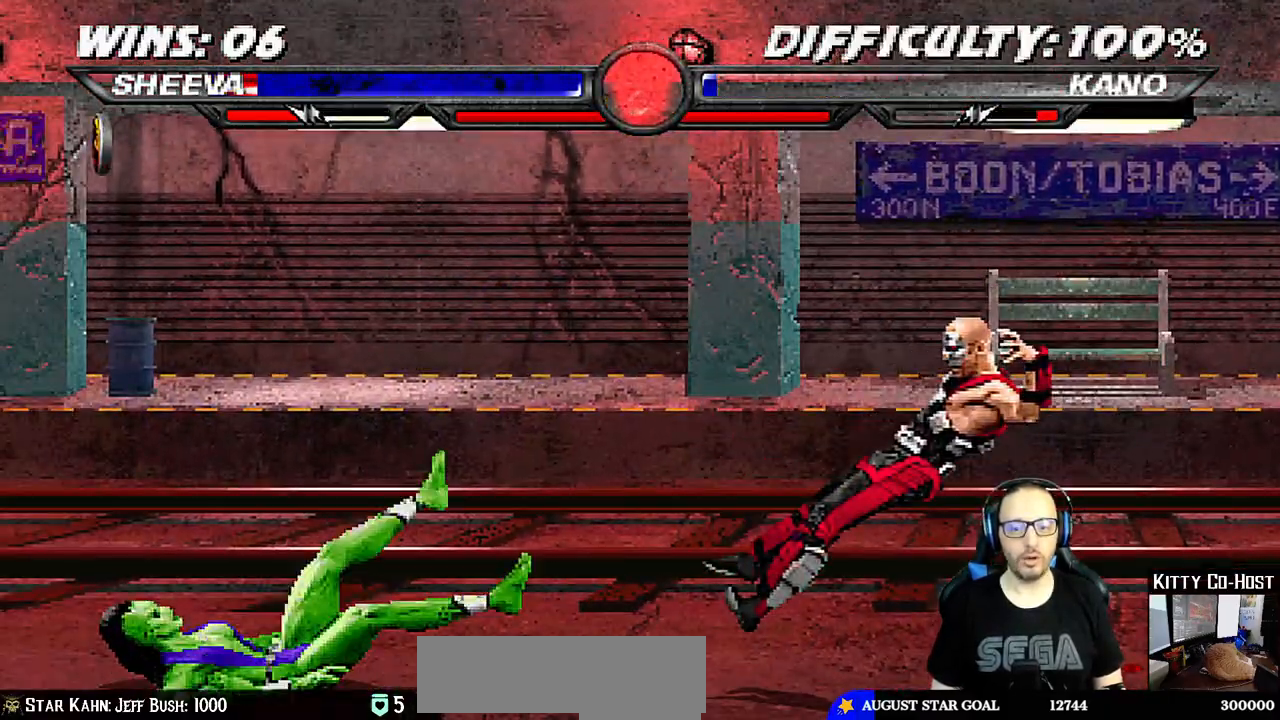
{"dt_ms": 500, "buttons": ["L1", "R1", "DPAD_DOWN", "DPAD_LEFT"], "left_stick": "center", "right_stick": "center", "events": []}
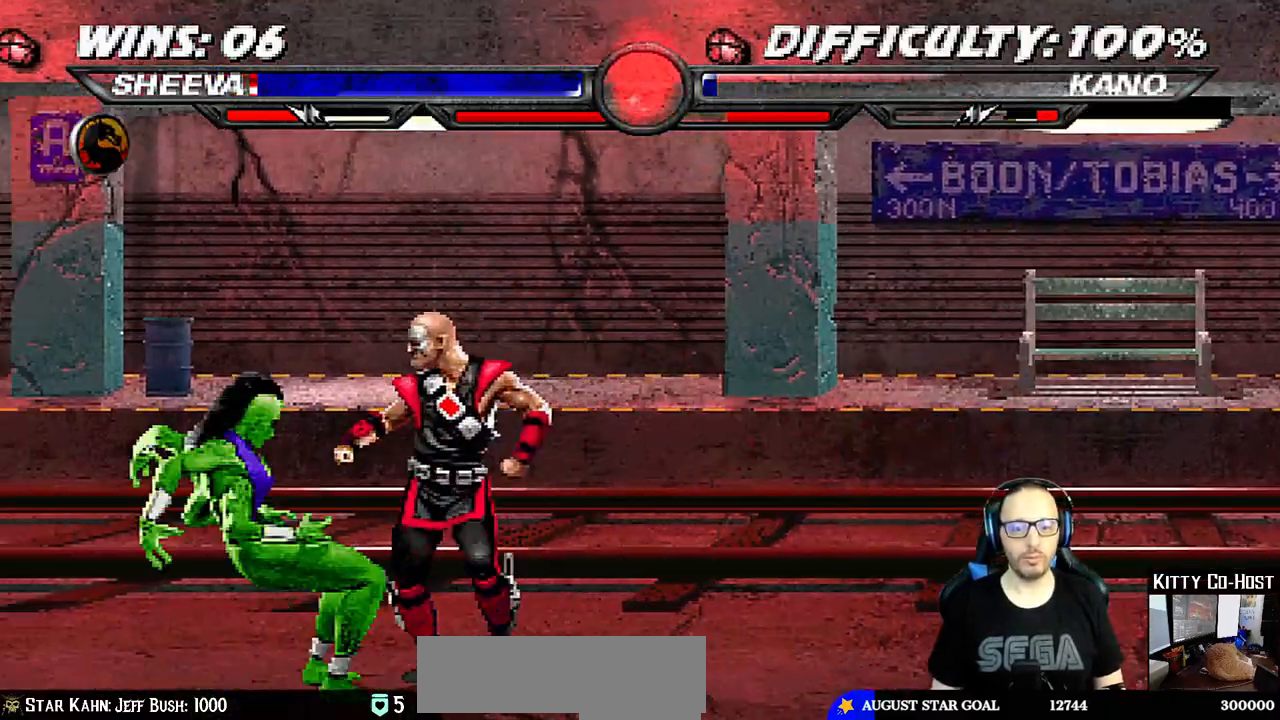
{"dt_ms": 500, "buttons": ["L1", "R1", "DPAD_DOWN", "DPAD_LEFT"], "left_stick": "center", "right_stick": "center", "events": []}
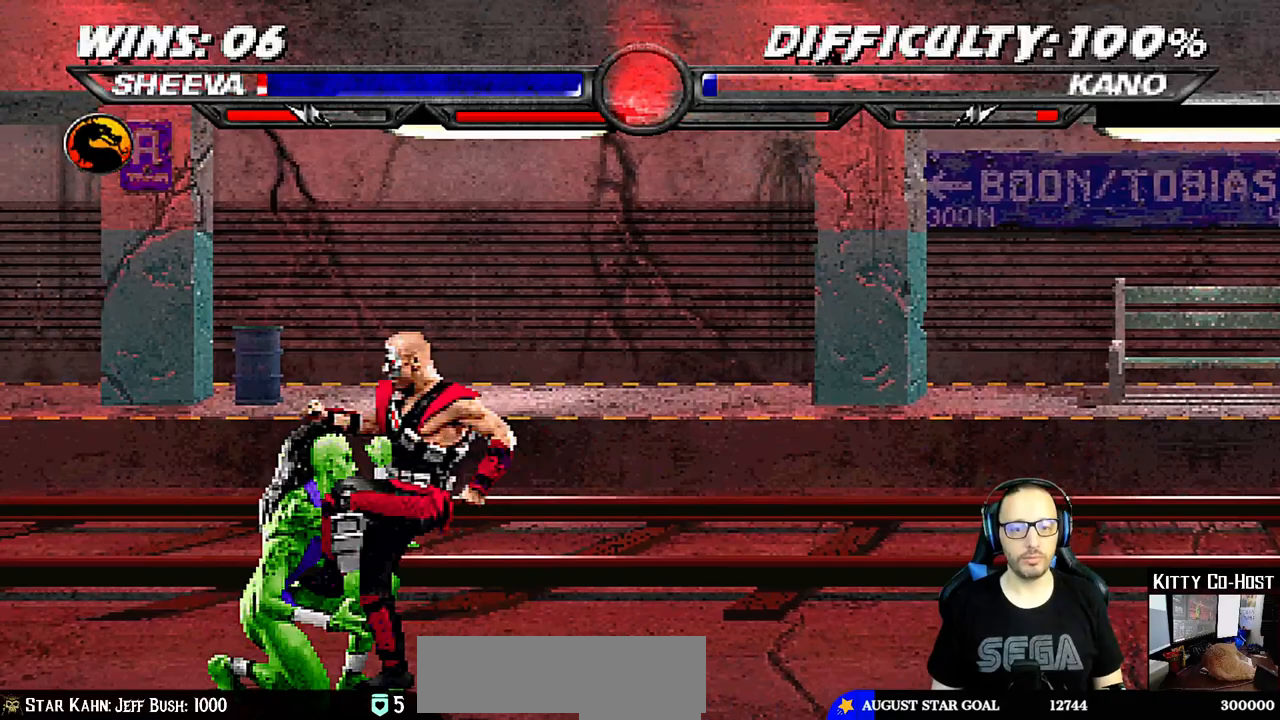
{"dt_ms": 500, "buttons": ["L1", "R1", "DPAD_DOWN", "DPAD_LEFT"], "left_stick": "center", "right_stick": "center", "events": []}
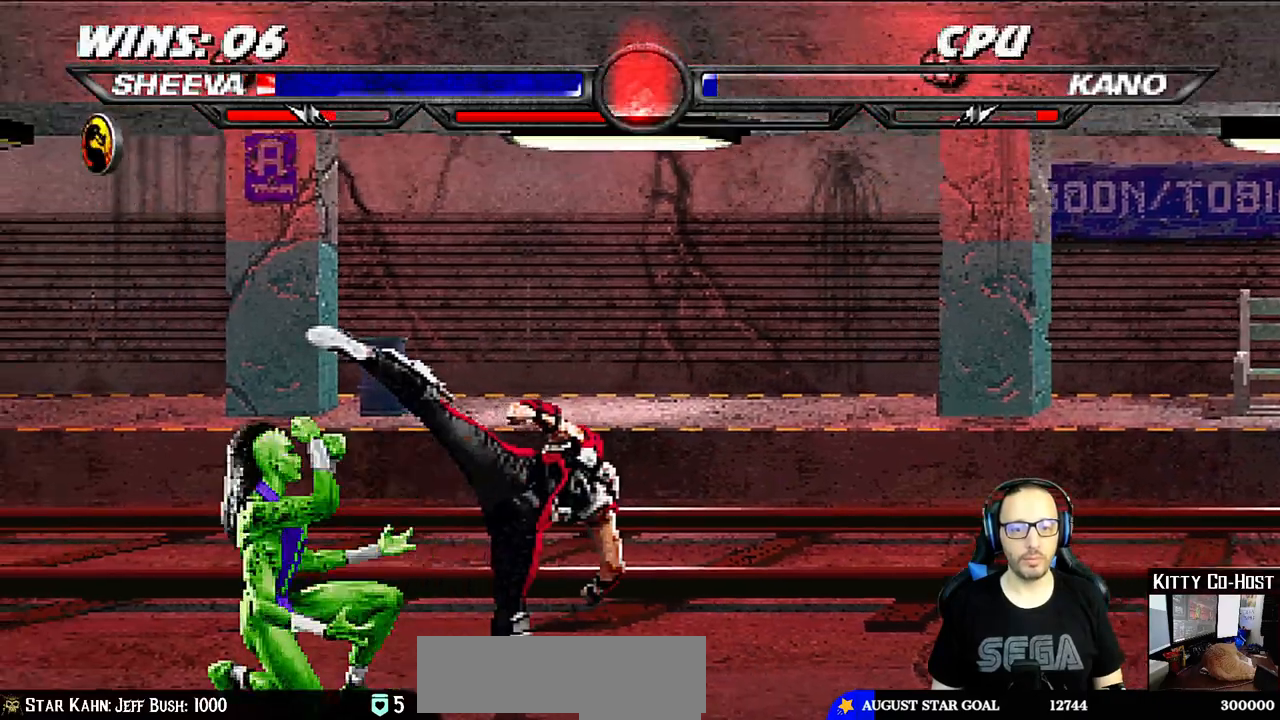
{"dt_ms": 500, "buttons": ["L1", "DPAD_UP", "DPAD_RIGHT"], "left_stick": "center", "right_stick": "center", "events": [[33, "DPAD_DOWN", "up"], [33, "DPAD_LEFT", "up"], [100, "L1", "up"], [250, "R1", "up"], [300, "DPAD_LEFT", "down"], [400, "DPAD_LEFT", "up"], [483, "DPAD_RIGHT", "down"], [483, "L1", "down"], [500, "DPAD_UP", "down"]]}
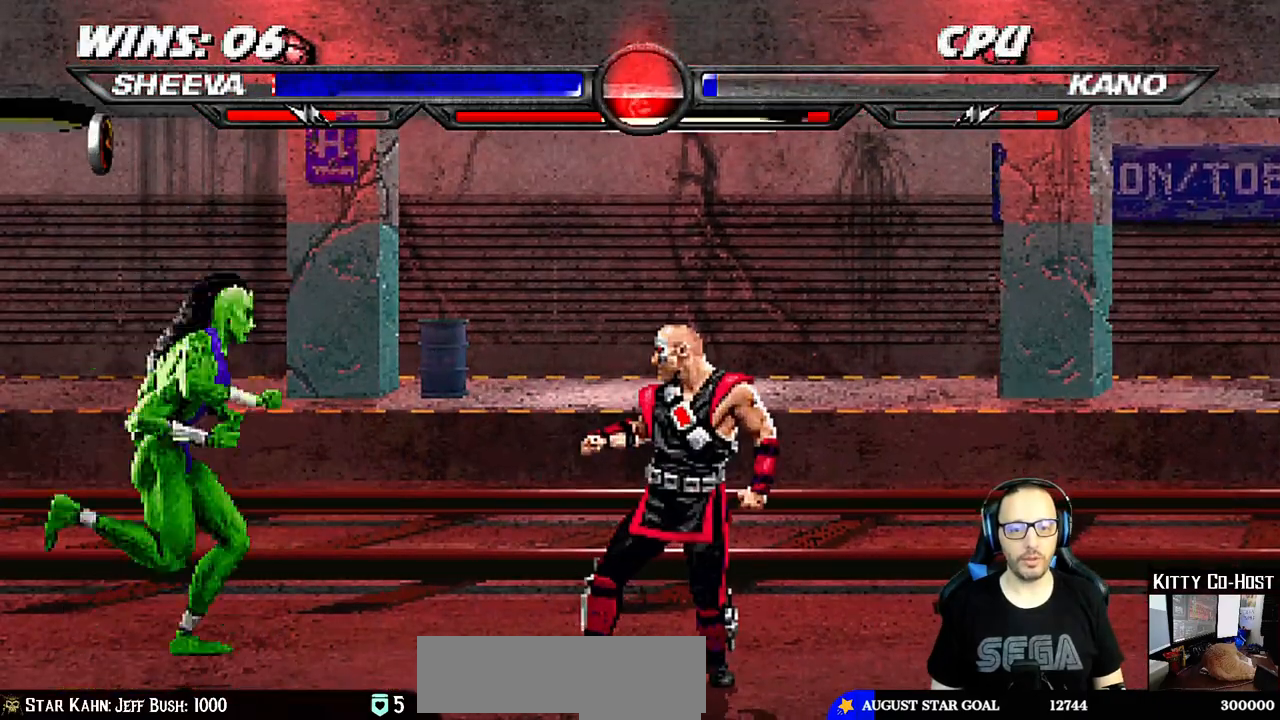
{"dt_ms": 500, "buttons": [], "left_stick": "center", "right_stick": "center", "events": [[350, "DPAD_UP", "up"], [383, "DPAD_RIGHT", "up"], [383, "SQUARE", "down"], [450, "L1", "up"], [500, "SQUARE", "up"]]}
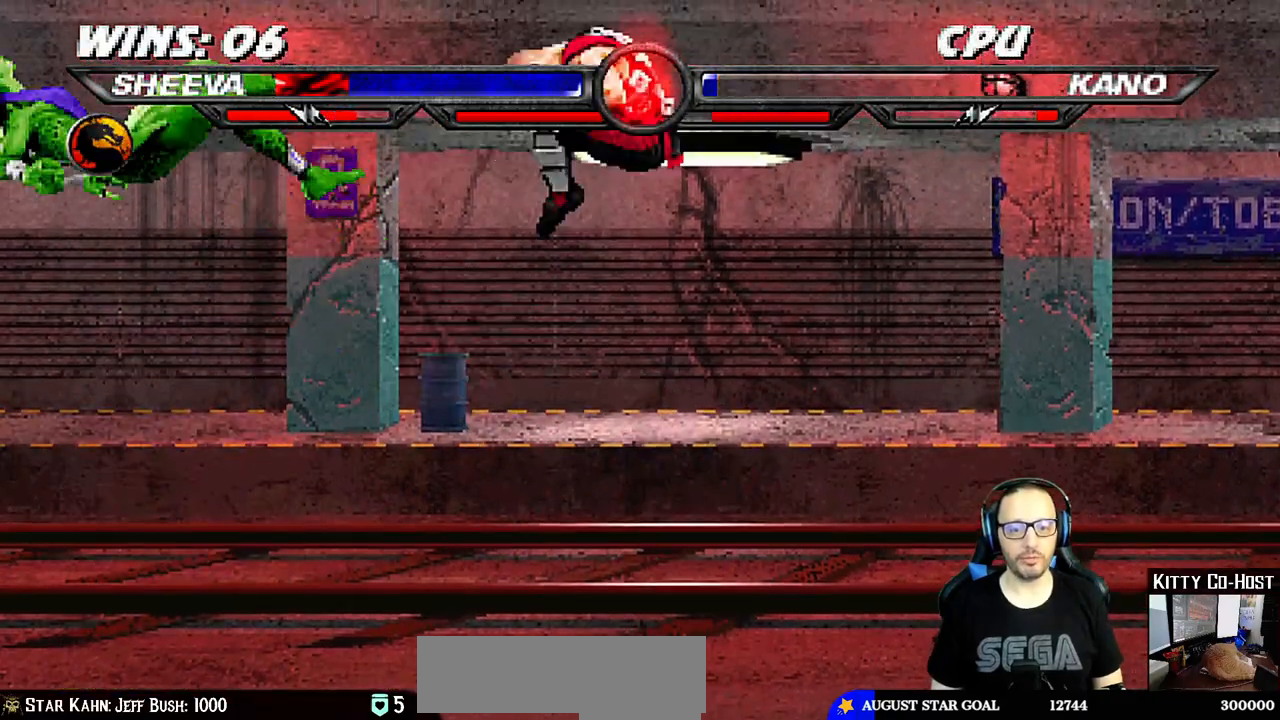
{"dt_ms": 500, "buttons": ["L1", "R1", "DPAD_DOWN", "DPAD_LEFT"], "left_stick": "center", "right_stick": "center", "events": [[33, "DPAD_DOWN", "down"], [50, "DPAD_LEFT", "down"], [67, "L1", "down"], [100, "R1", "down"]]}
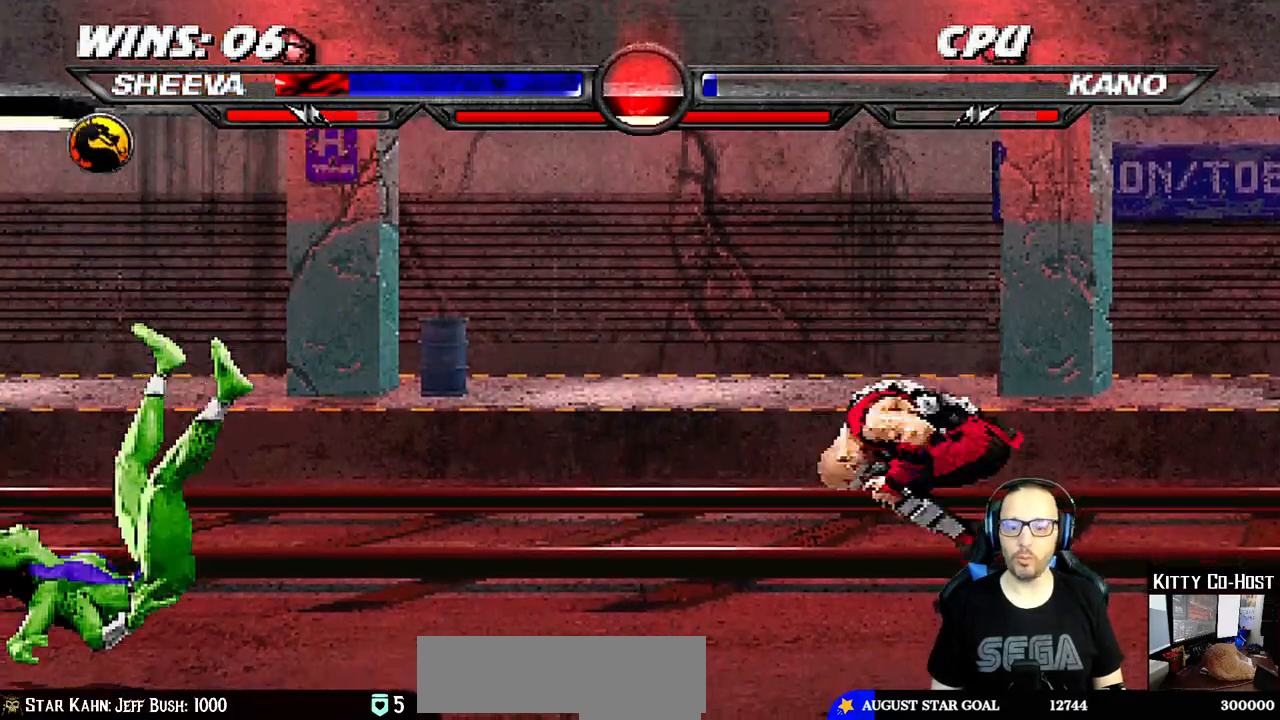
{"dt_ms": 500, "buttons": ["L1", "DPAD_UP", "DPAD_RIGHT"], "left_stick": "center", "right_stick": "center", "events": [[67, "DPAD_LEFT", "up"], [83, "DPAD_DOWN", "up"], [117, "R1", "up"], [133, "L1", "up"], [300, "DPAD_RIGHT", "down"], [317, "DPAD_UP", "down"], [317, "L1", "down"]]}
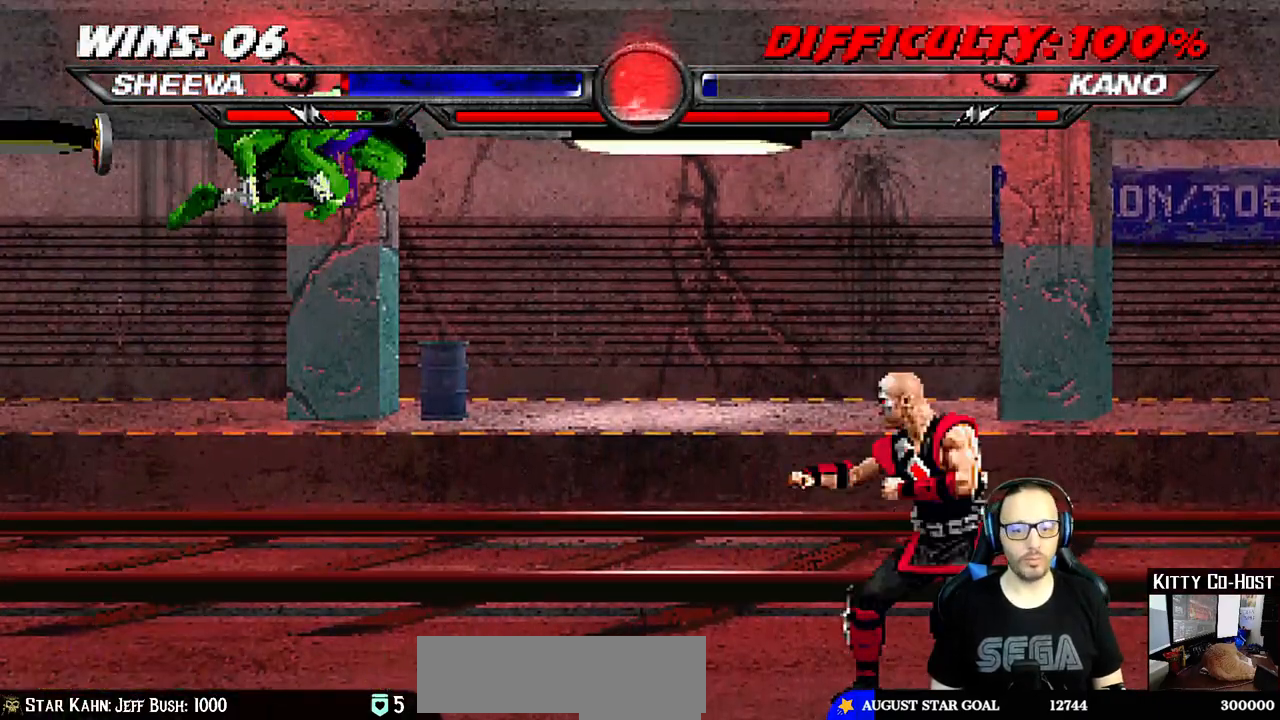
{"dt_ms": 500, "buttons": ["L1", "DPAD_LEFT"], "left_stick": "center", "right_stick": "center", "events": [[133, "TRIANGLE", "down"], [183, "DPAD_UP", "up"], [200, "DPAD_RIGHT", "up"], [233, "L1", "up"], [300, "TRIANGLE", "up"], [467, "DPAD_LEFT", "down"], [483, "L1", "down"]]}
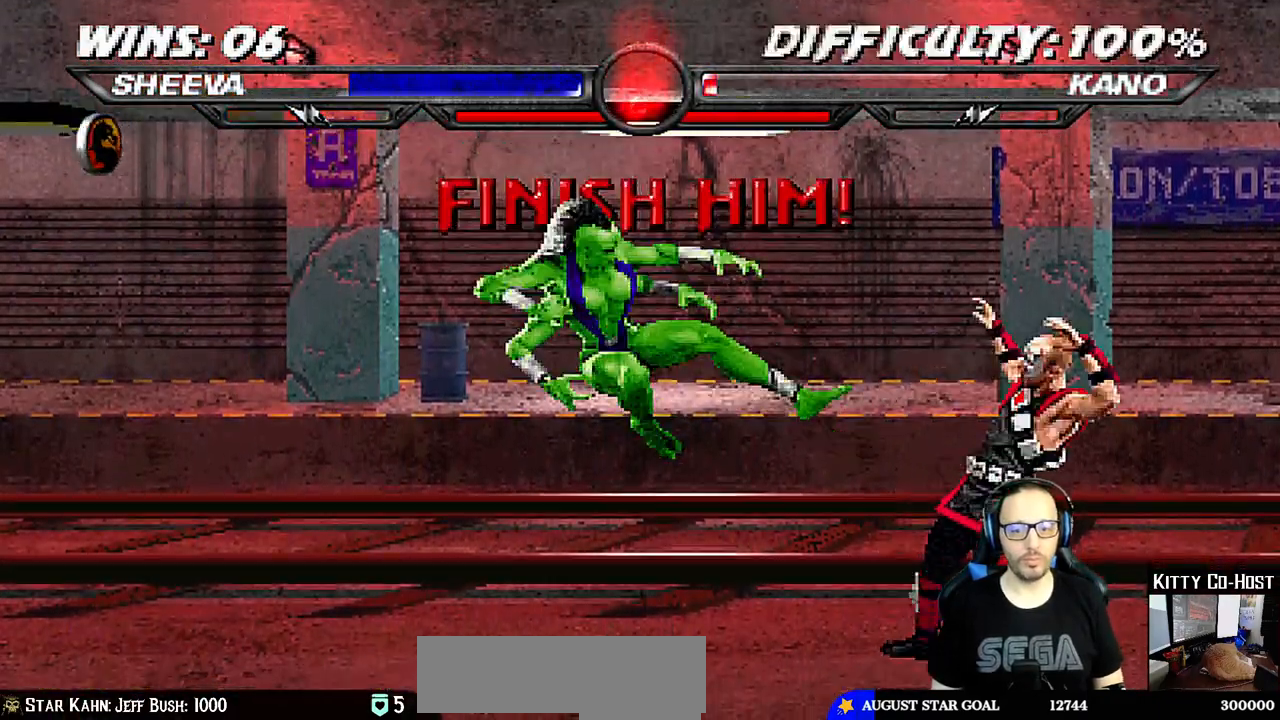
{"dt_ms": 500, "buttons": [], "left_stick": "center", "right_stick": "center", "events": [[117, "CIRCLE", "down"], [167, "right_stick", "up"], [217, "CIRCLE", "up"], [250, "right_stick", "center"], [267, "CIRCLE", "down"], [400, "DPAD_LEFT", "up"], [417, "L1", "up"], [483, "CIRCLE", "up"]]}
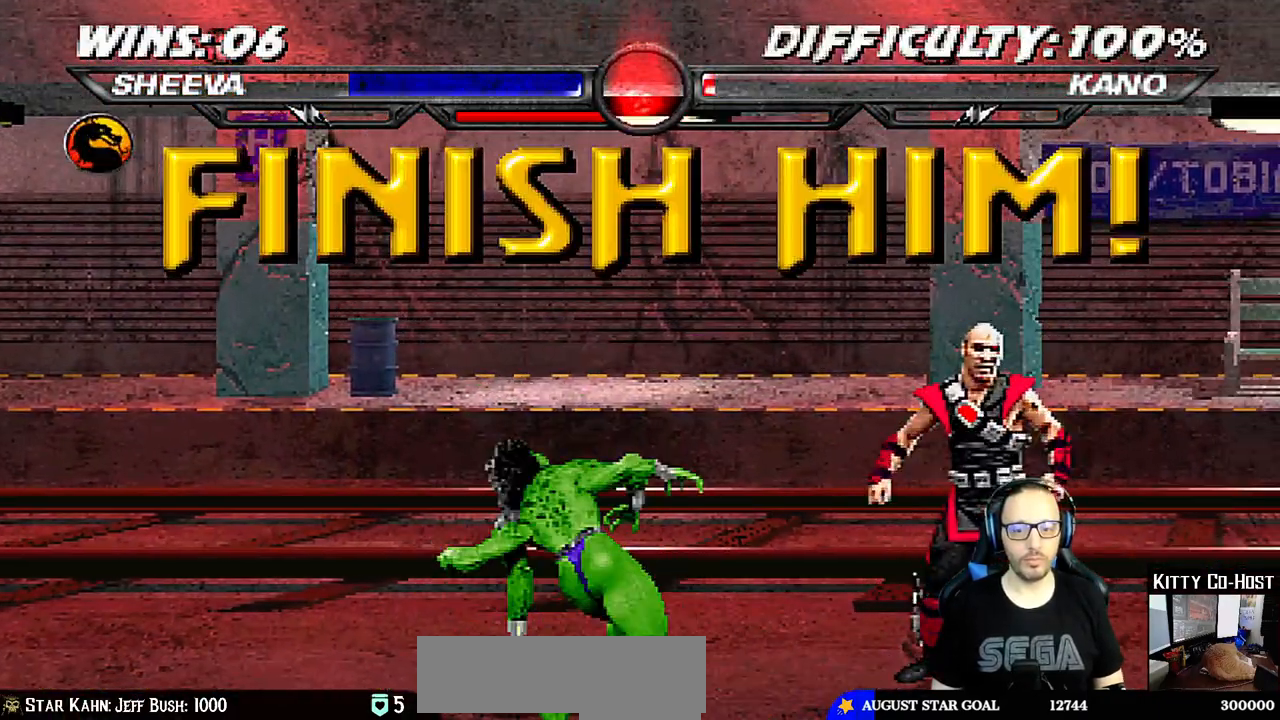
{"dt_ms": 500, "buttons": ["L1", "DPAD_RIGHT"], "left_stick": "center", "right_stick": "up", "events": [[267, "DPAD_RIGHT", "down"], [283, "L1", "down"], [417, "right_stick", "up"]]}
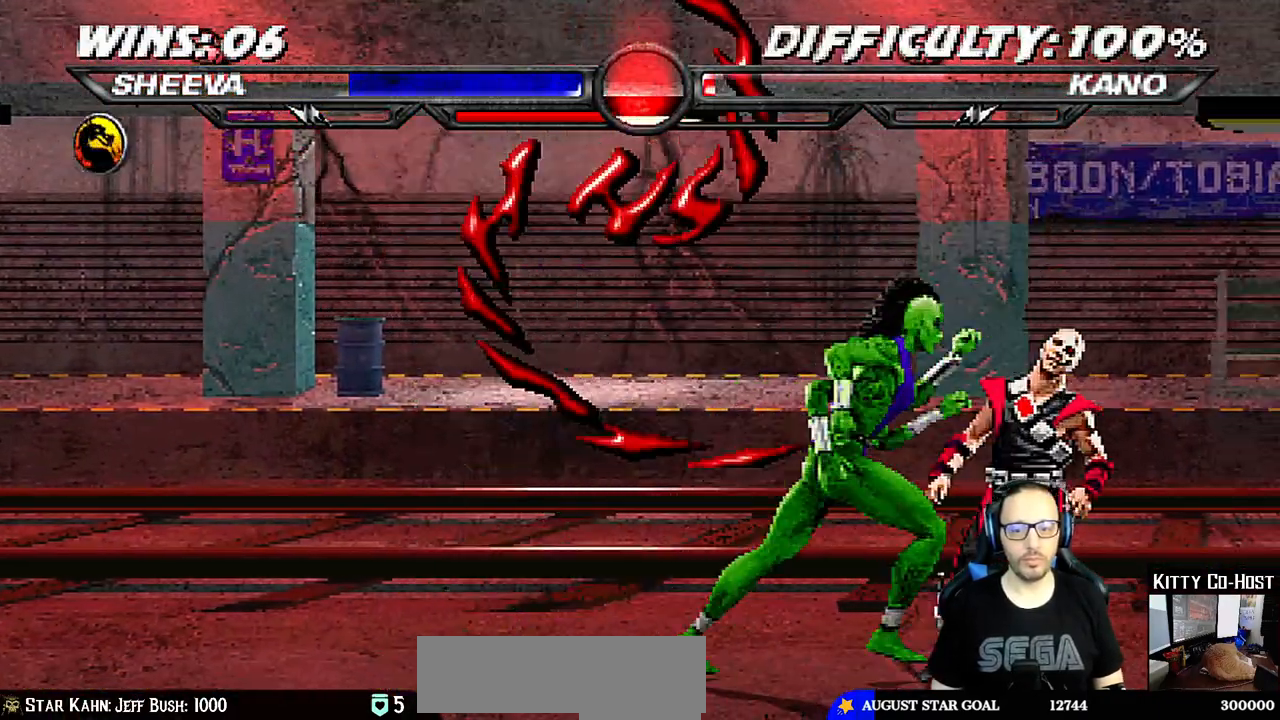
{"dt_ms": 500, "buttons": ["SQUARE", "DPAD_DOWN"], "left_stick": "center", "right_stick": "up", "events": [[17, "DPAD_RIGHT", "up"], [17, "L1", "up"], [117, "DPAD_DOWN", "down"], [317, "SQUARE", "down"]]}
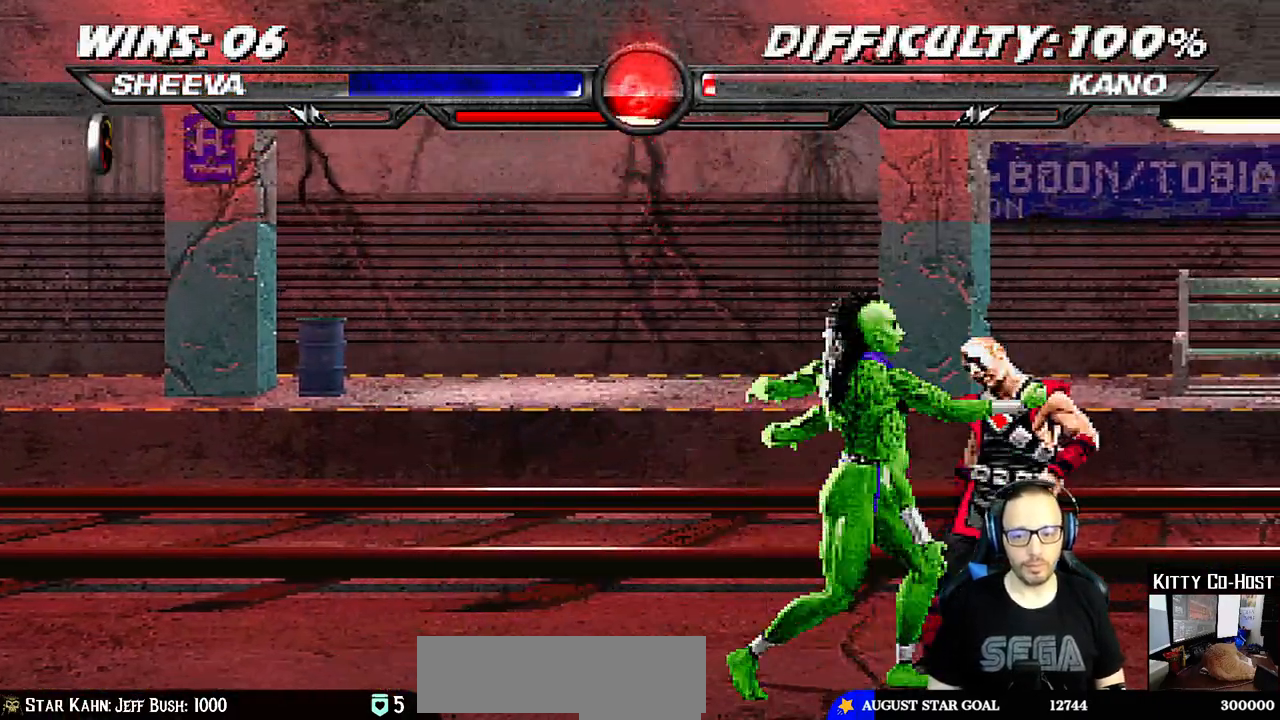
{"dt_ms": 500, "buttons": [], "left_stick": "center", "right_stick": "center", "events": [[183, "DPAD_DOWN", "up"], [183, "SQUARE", "up"], [183, "right_stick", "center"]]}